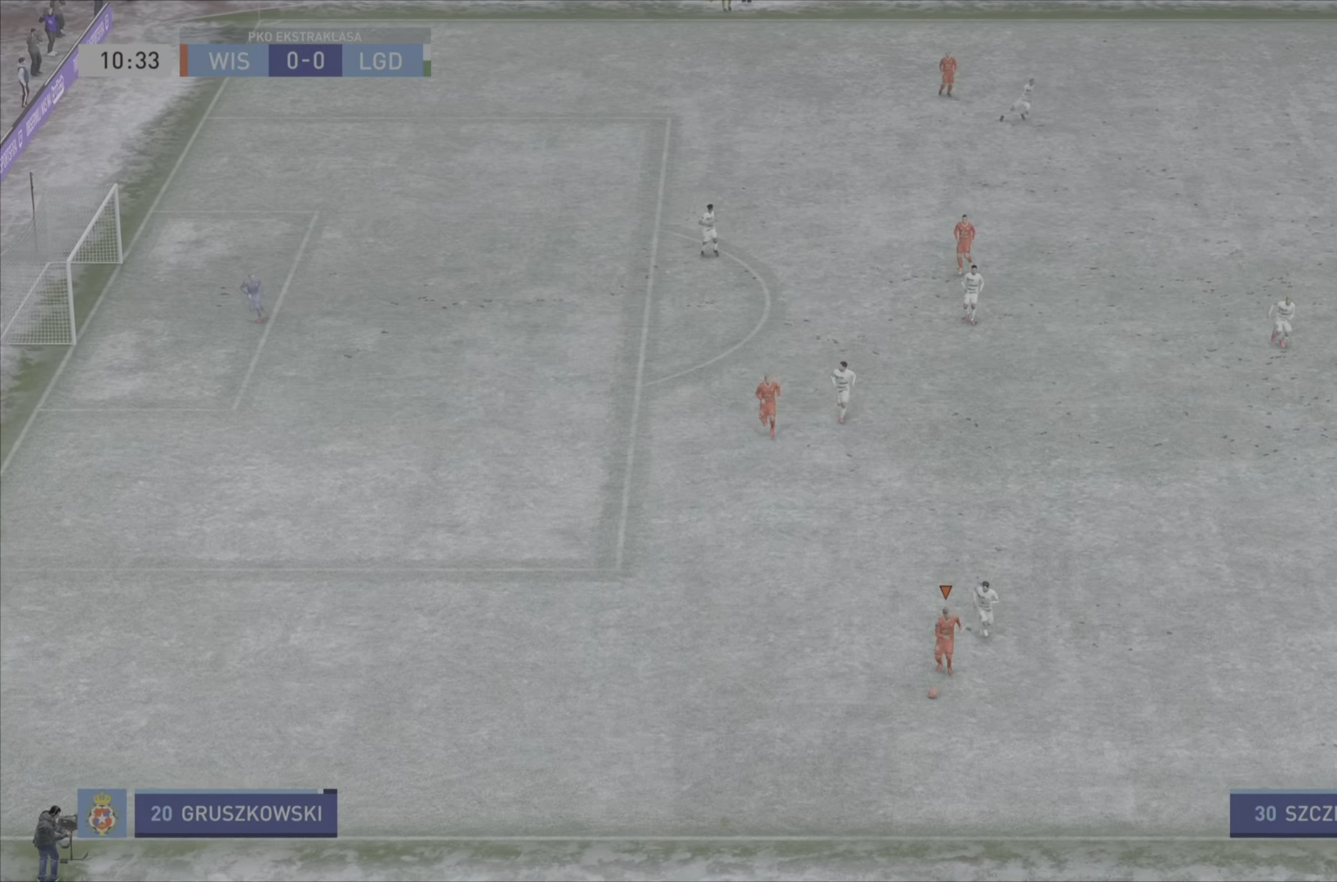
Gameplay with a controller (PlayStation layout); each line is a JSON object with the inputs held at the frame after it. "events" lists button and stick changes between this image and that frame as [ms after this image, input, new state], when the widget could be followed in between. Not read: L3 R2 R3.
{"buttons": ["L1"], "left_stick": "down-right", "right_stick": "center", "events": [[17, "left_stick", "down-right"], [84, "CROSS", "up"]]}
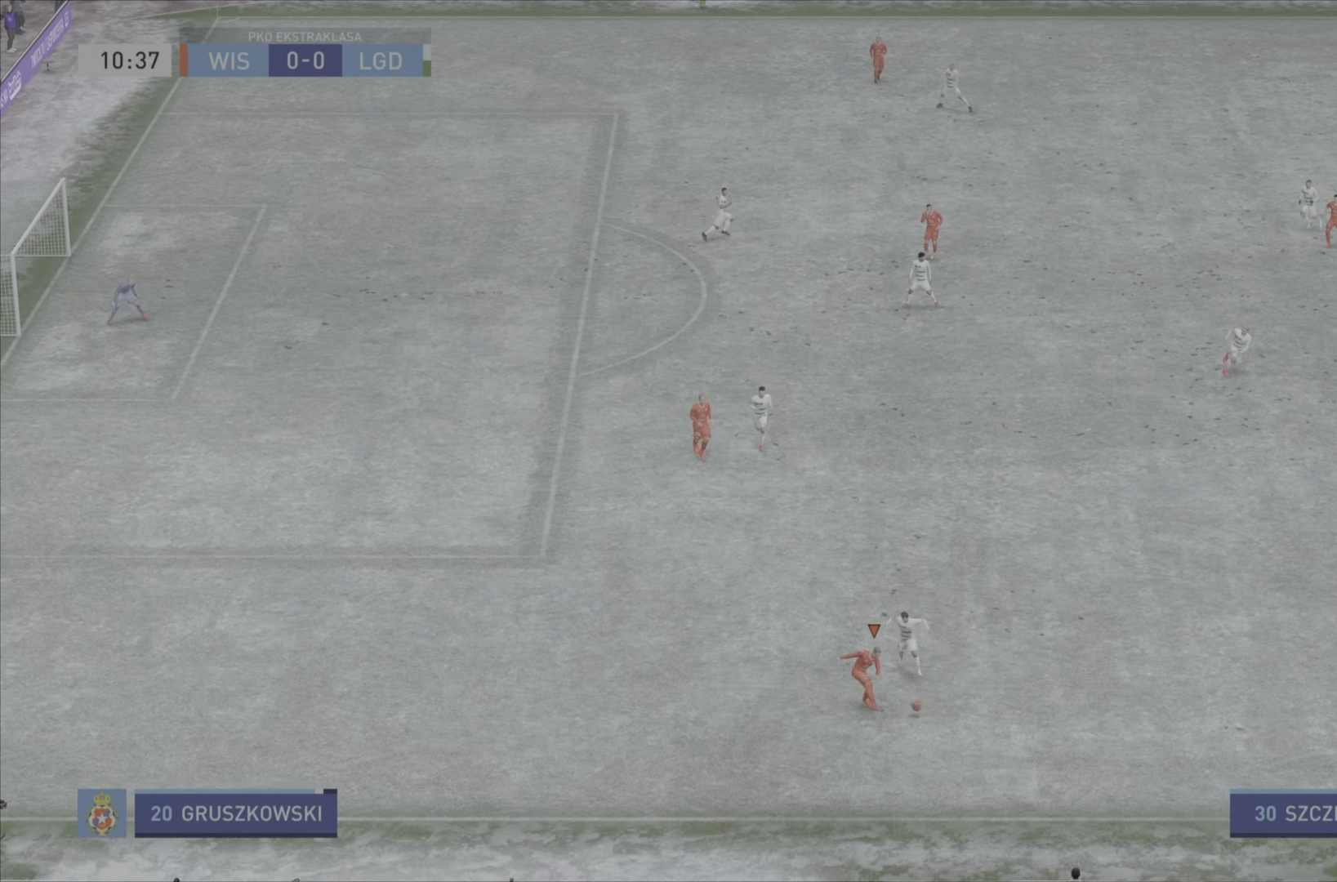
{"buttons": [], "left_stick": "down-left", "right_stick": "center", "events": [[116, "left_stick", "down"], [150, "L1", "up"], [317, "left_stick", "down-left"]]}
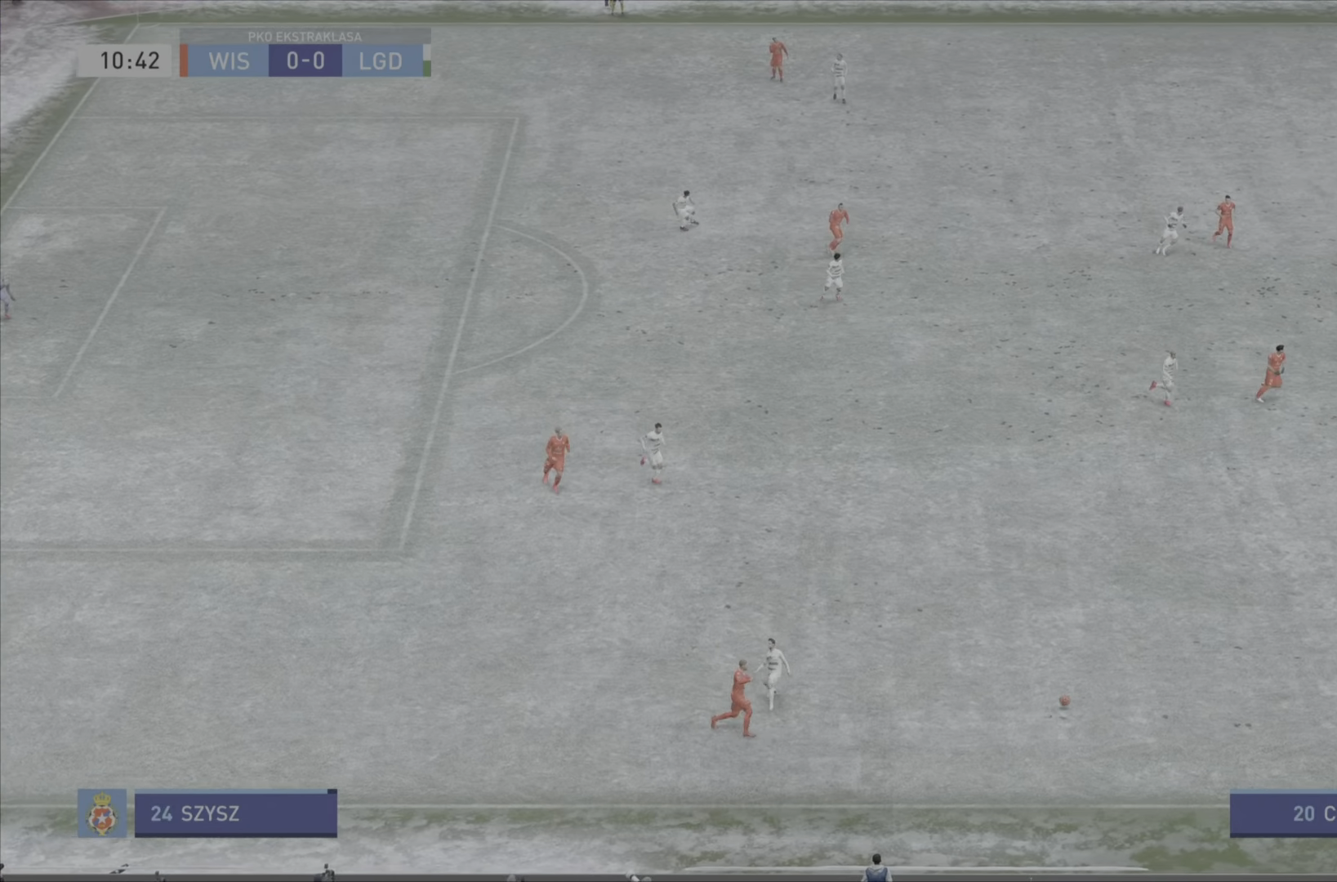
{"buttons": [], "left_stick": "down-left", "right_stick": "center", "events": []}
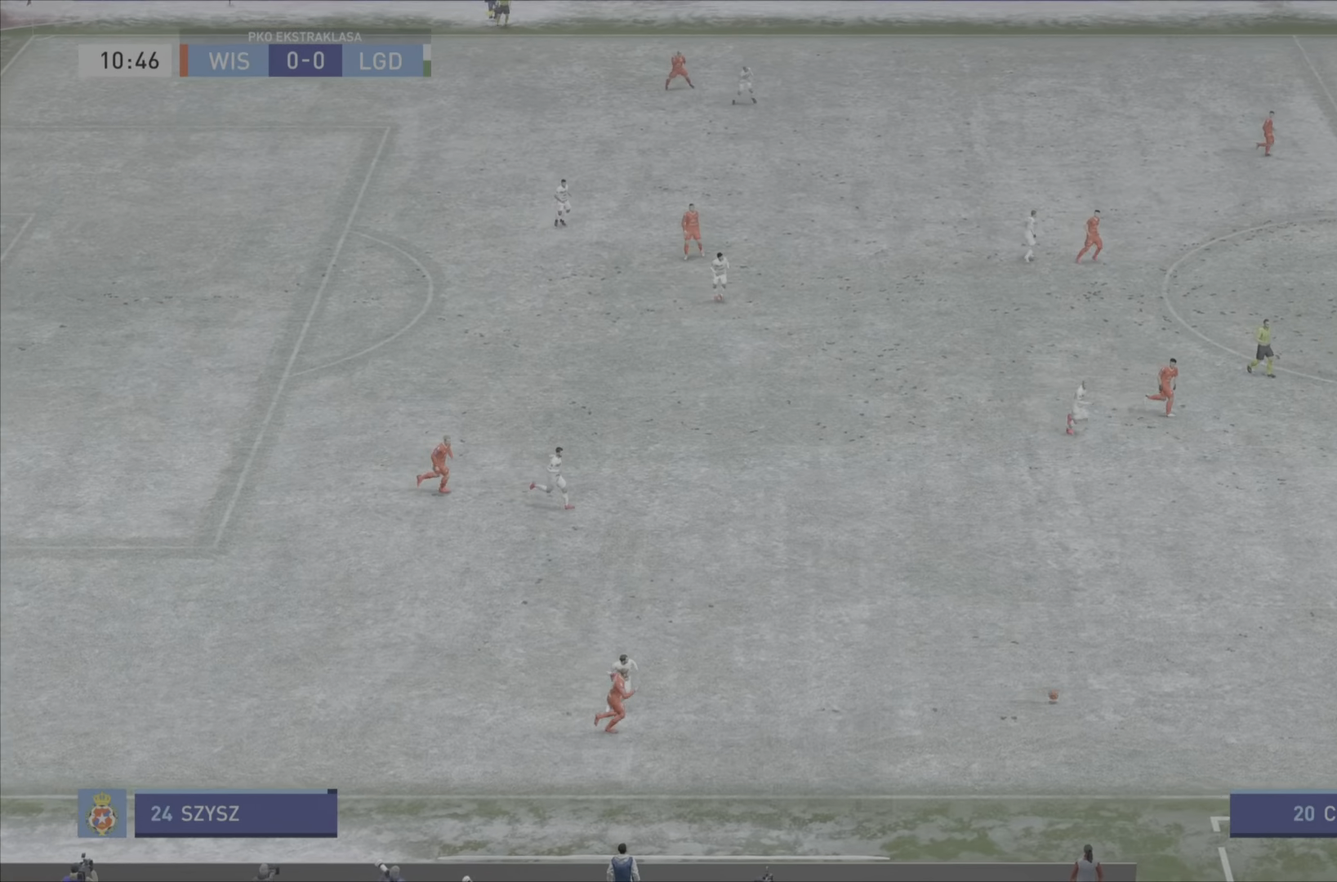
{"buttons": [], "left_stick": "left", "right_stick": "center", "events": [[283, "left_stick", "left"]]}
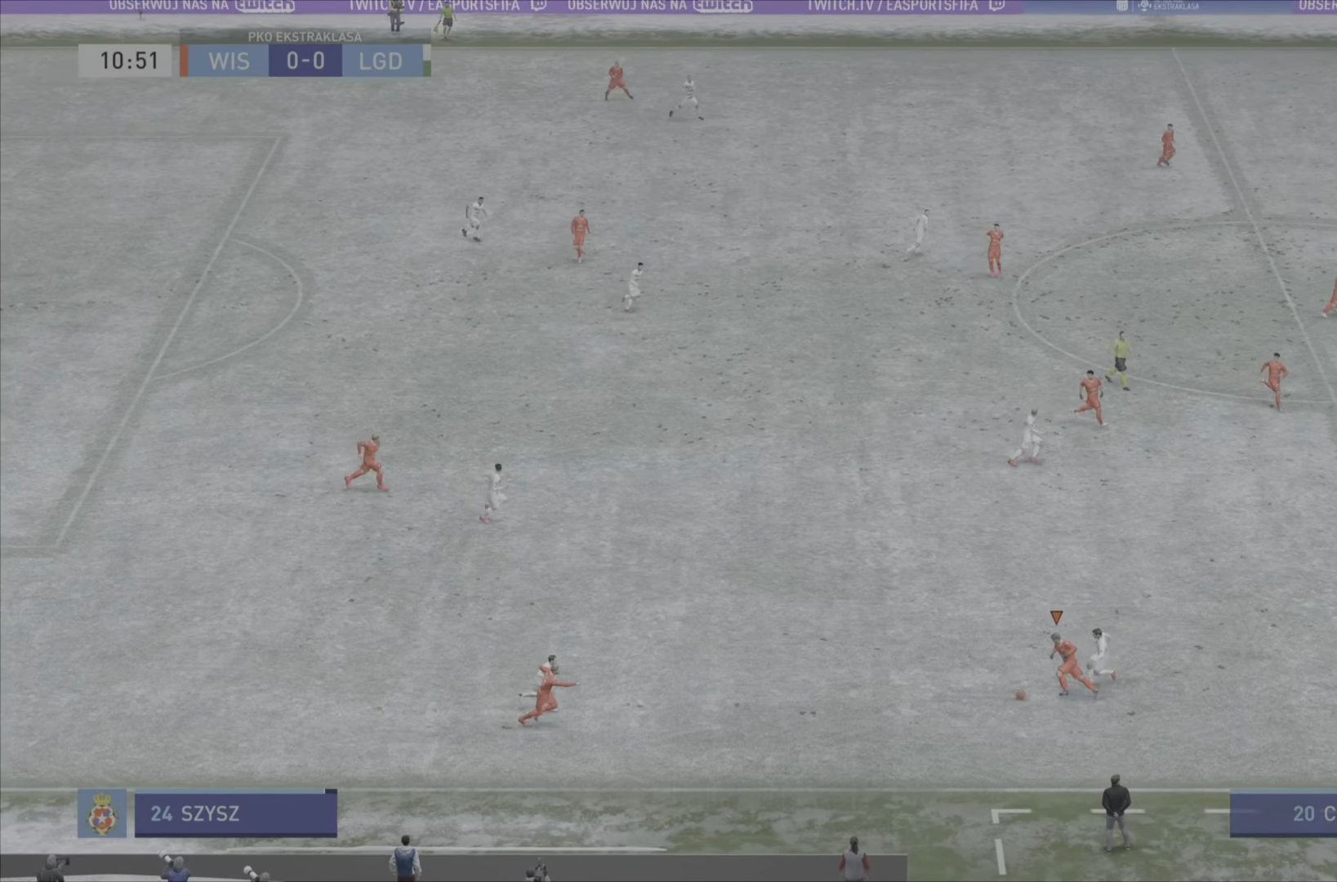
{"buttons": [], "left_stick": "up", "right_stick": "center", "events": [[317, "left_stick", "center"], [484, "left_stick", "up"]]}
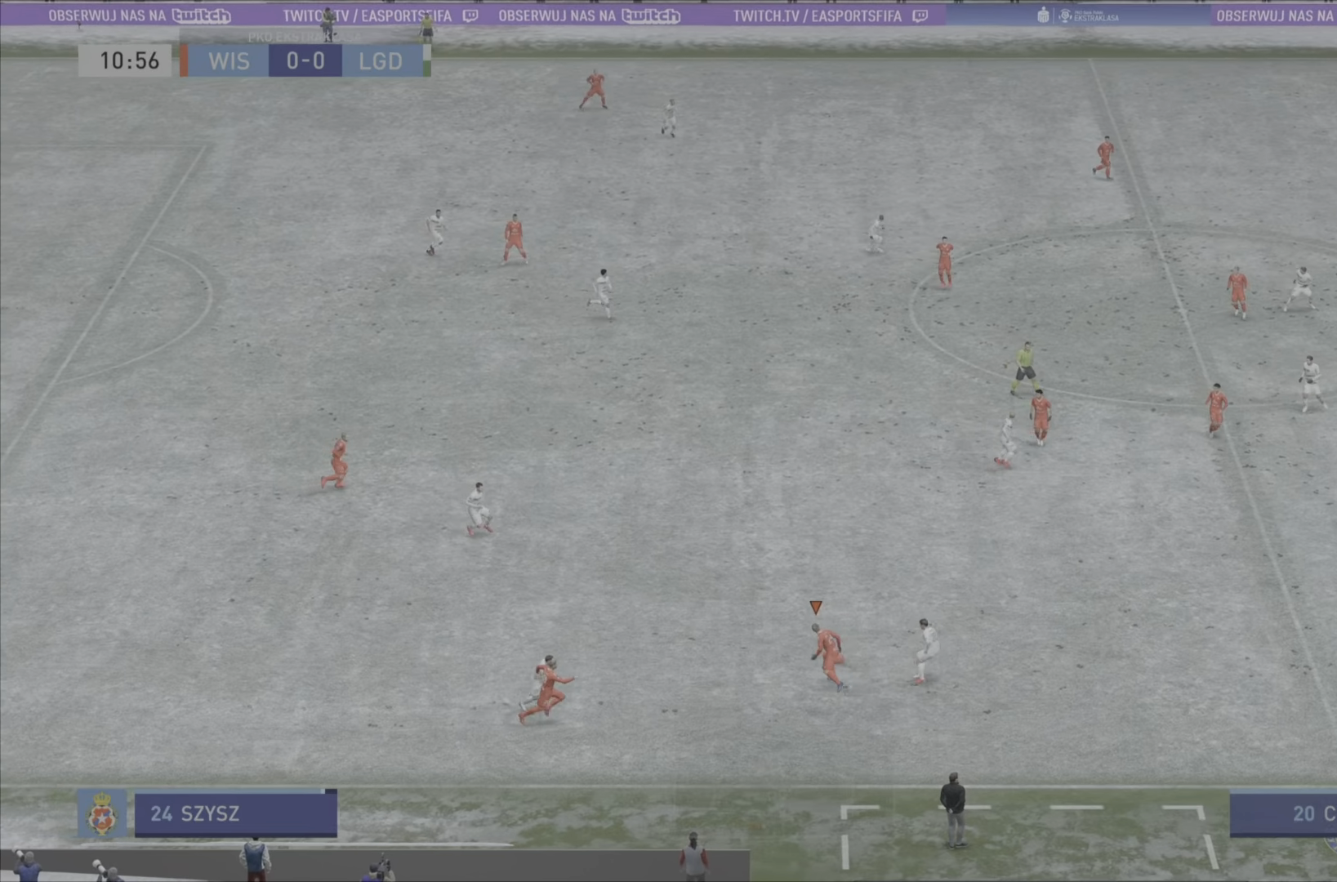
{"buttons": ["TRIANGLE"], "left_stick": "right", "right_stick": "center", "events": [[217, "left_stick", "right"], [449, "TRIANGLE", "down"]]}
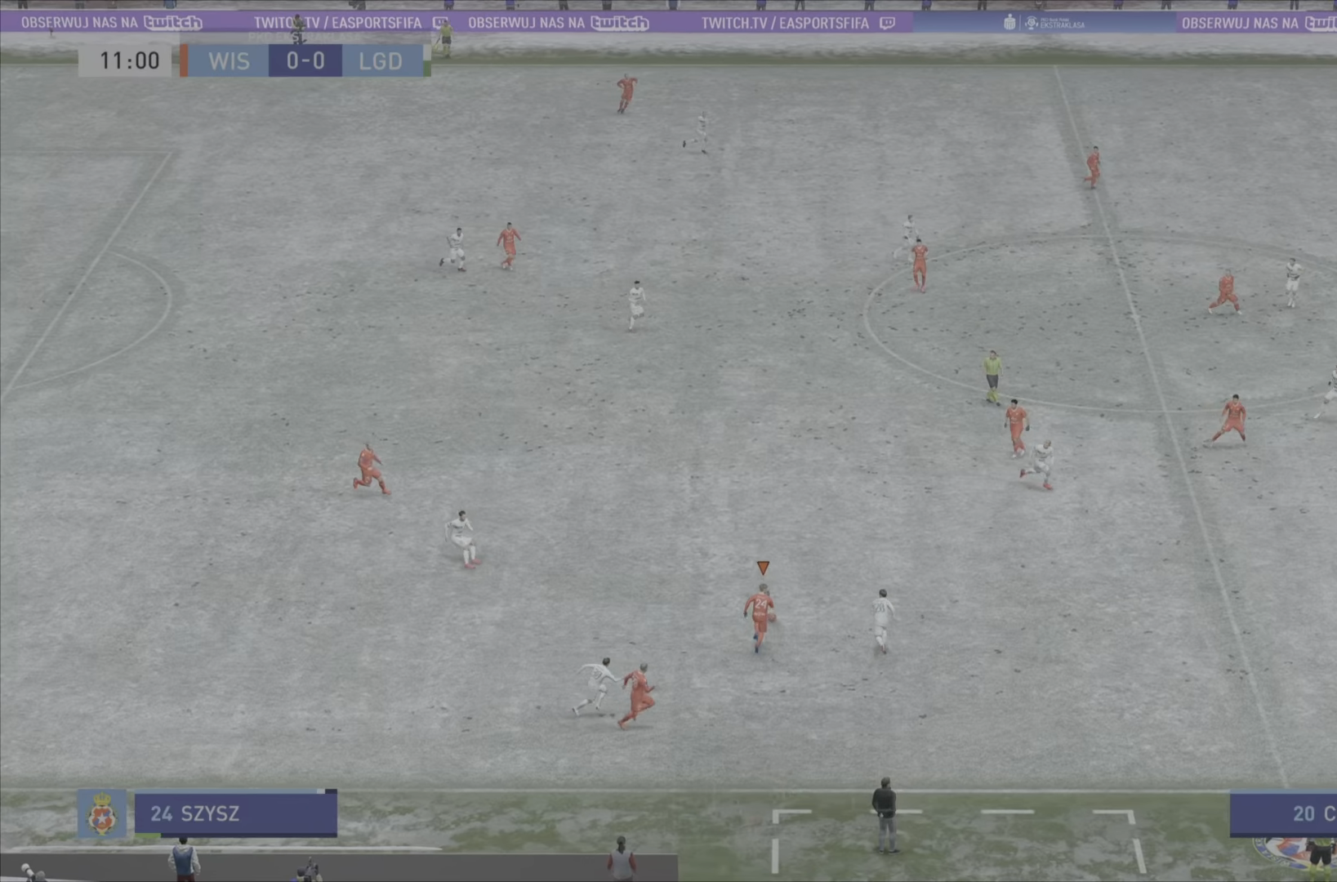
{"buttons": [], "left_stick": "right", "right_stick": "center", "events": [[151, "TRIANGLE", "up"]]}
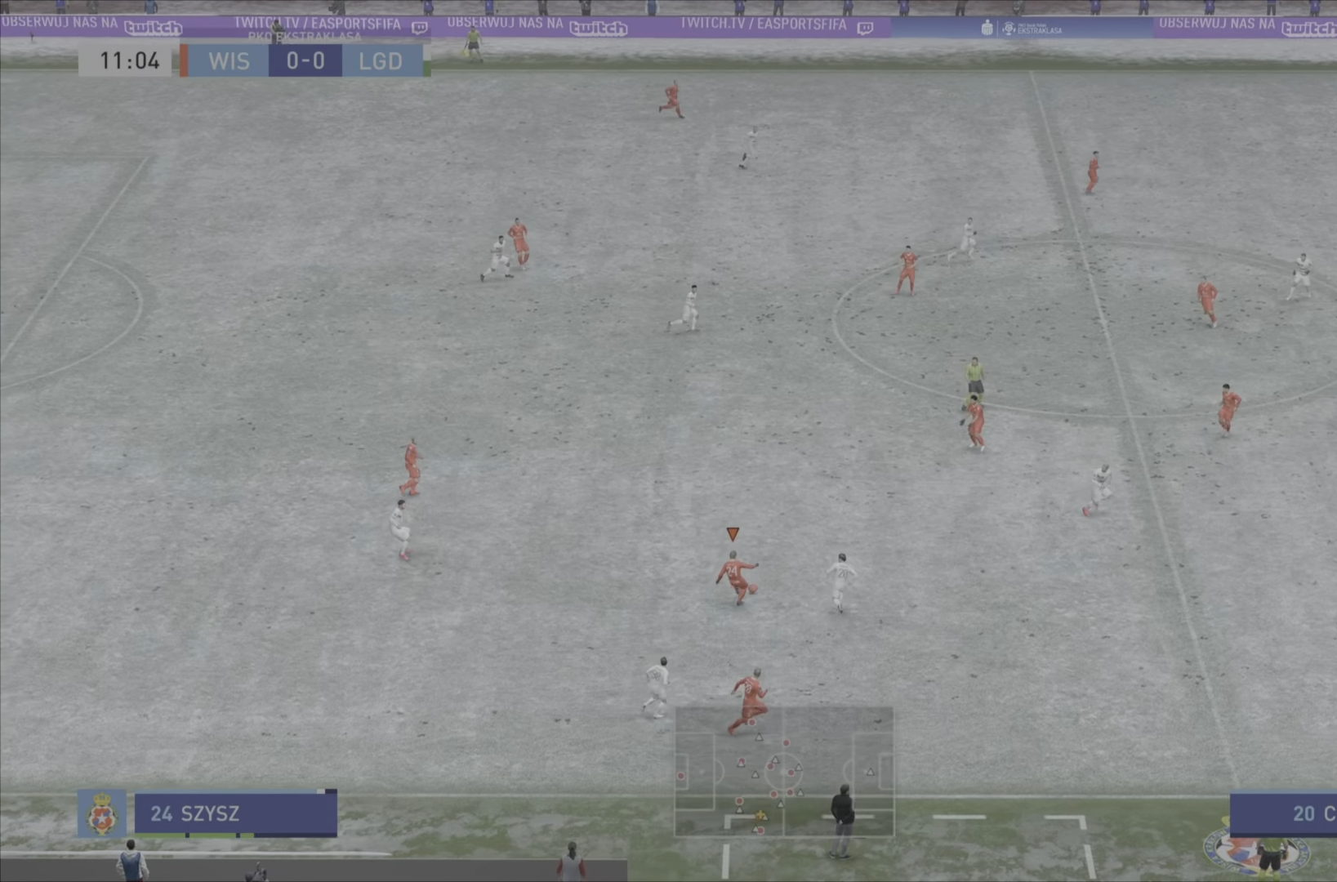
{"buttons": [], "left_stick": "right", "right_stick": "center", "events": []}
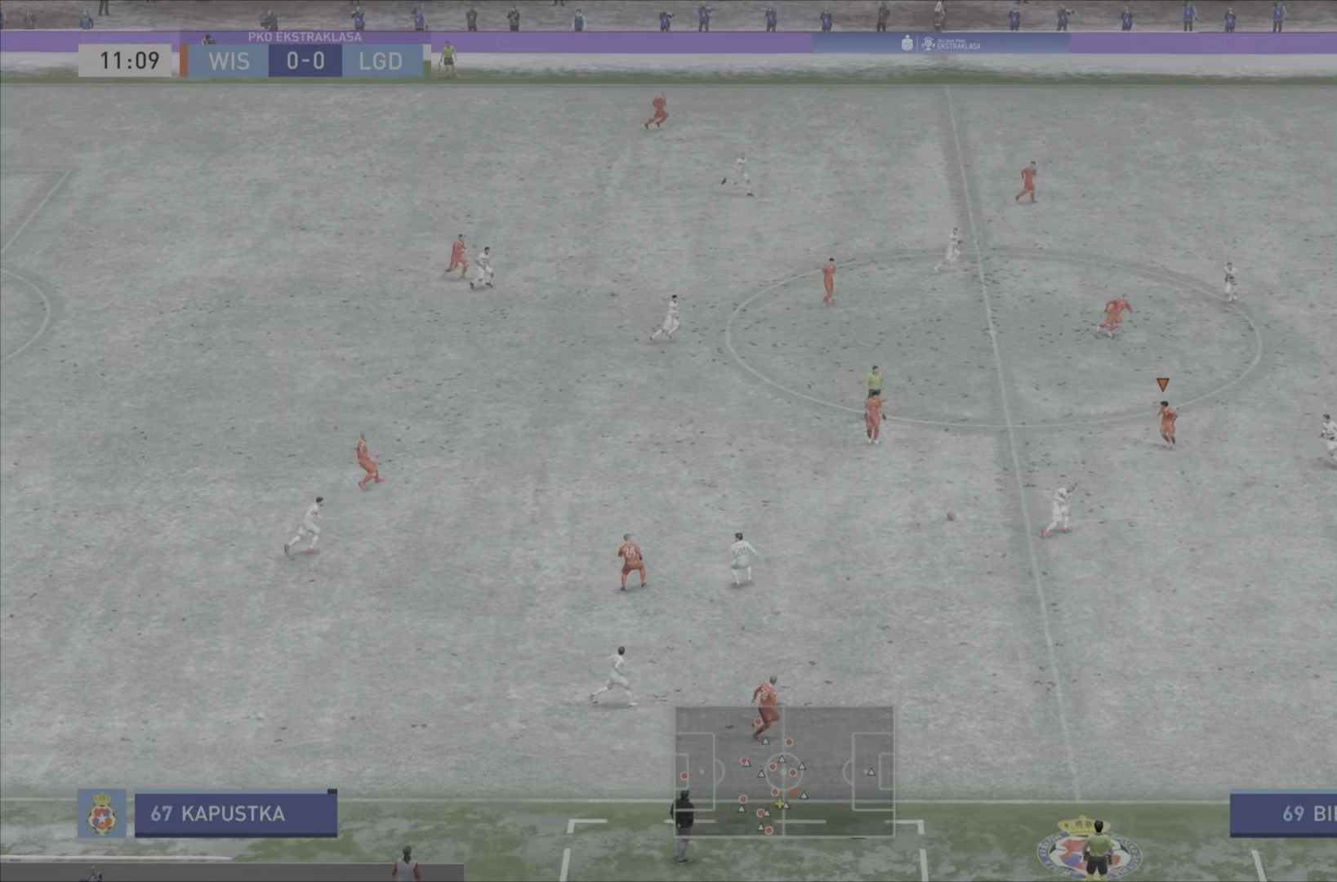
{"buttons": [], "left_stick": "up", "right_stick": "center", "events": [[151, "left_stick", "down-right"], [317, "left_stick", "right"], [484, "left_stick", "up"]]}
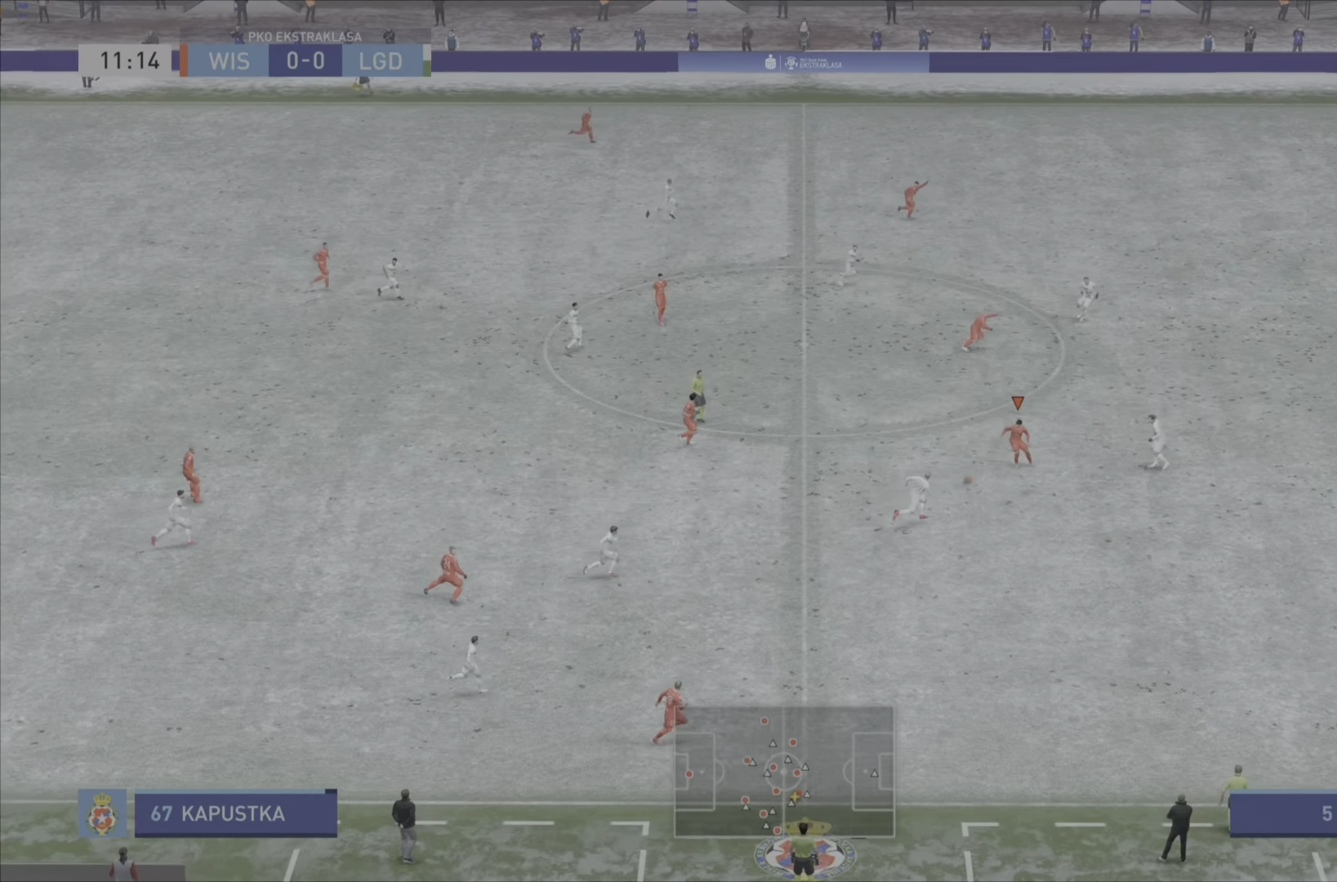
{"buttons": ["L1"], "left_stick": "right", "right_stick": "center", "events": [[83, "L1", "down"], [117, "CROSS", "down"], [183, "left_stick", "right"], [217, "CROSS", "up"]]}
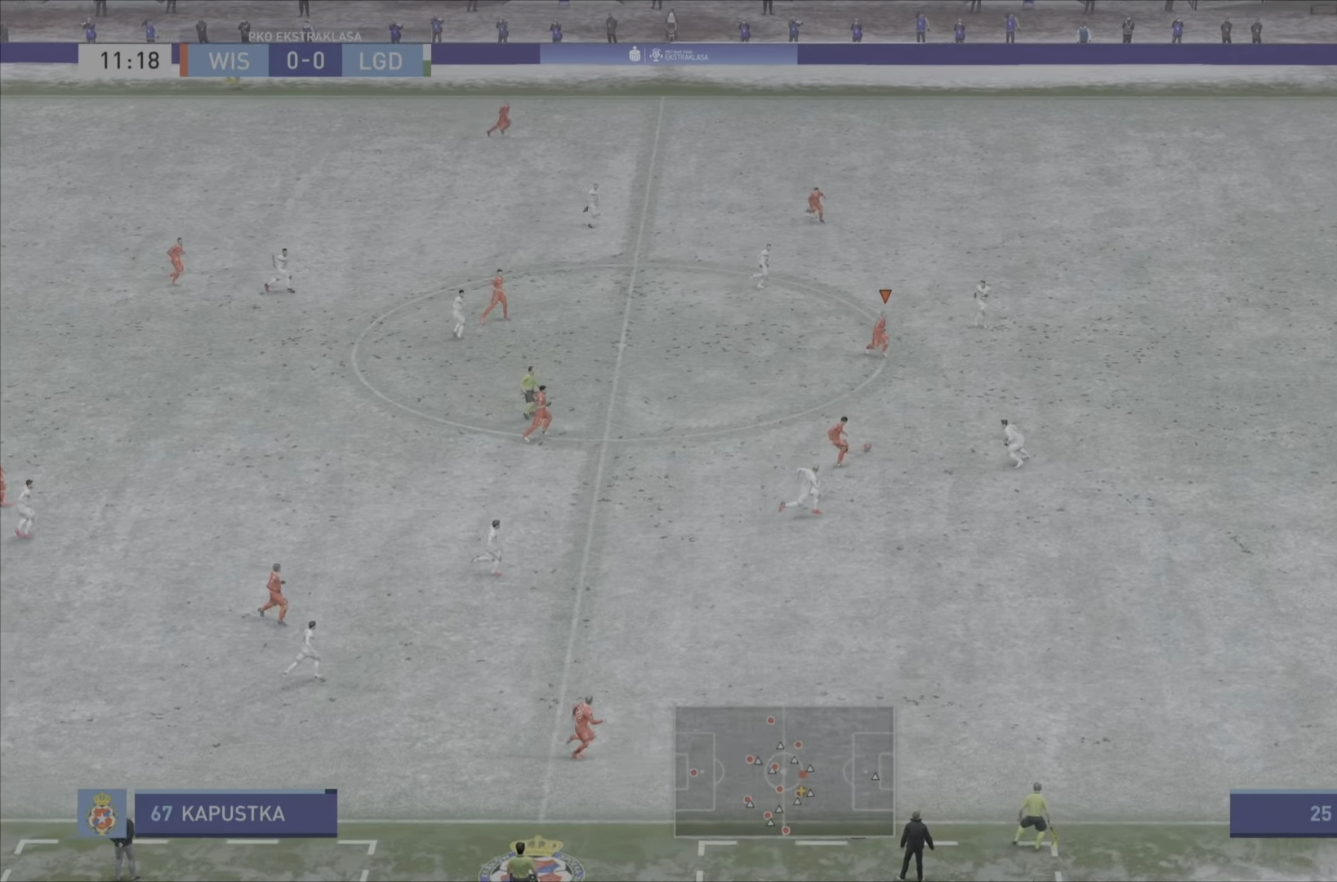
{"buttons": [], "left_stick": "right", "right_stick": "center", "events": [[151, "L1", "up"]]}
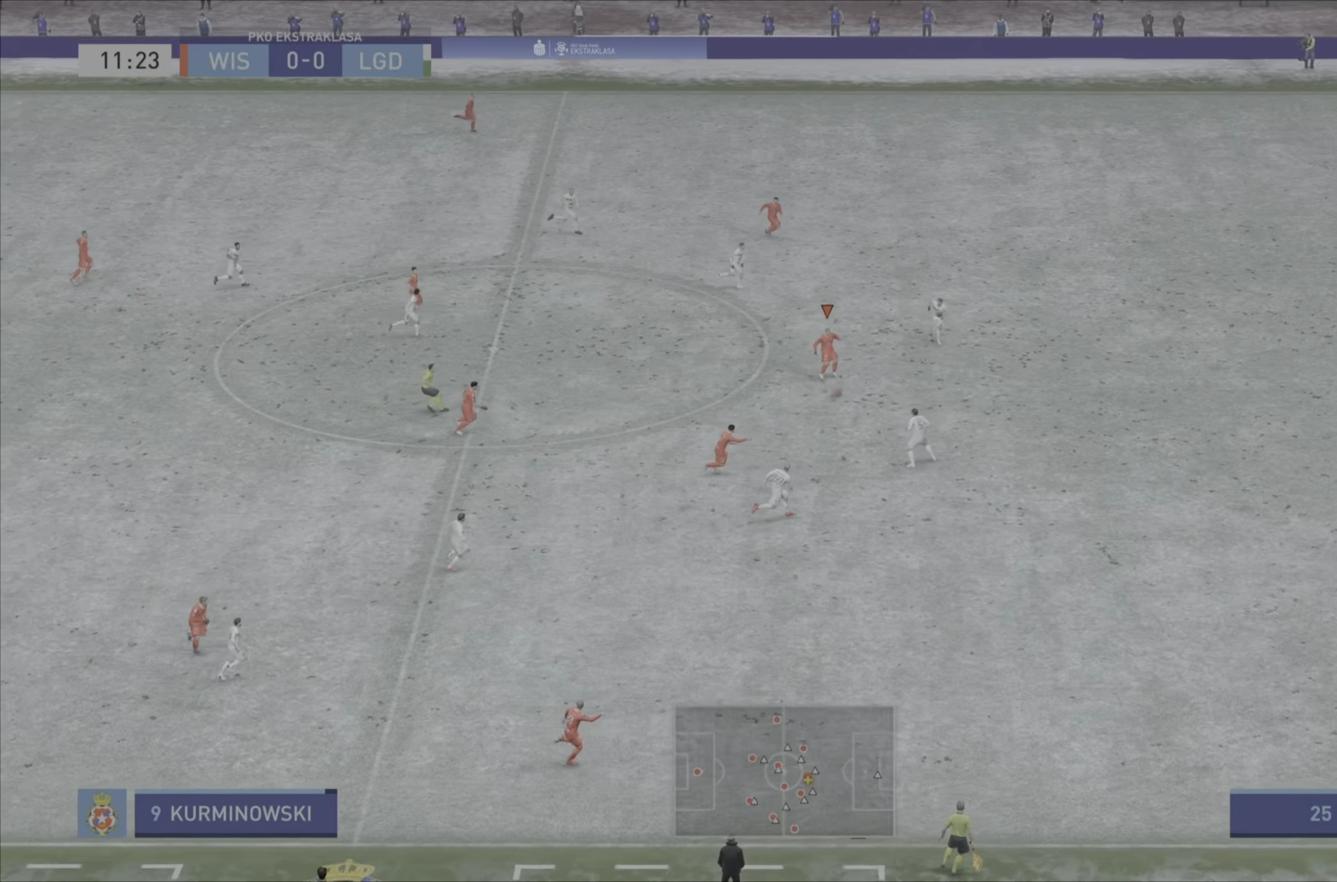
{"buttons": [], "left_stick": "right", "right_stick": "center", "events": [[117, "TRIANGLE", "down"], [384, "TRIANGLE", "up"]]}
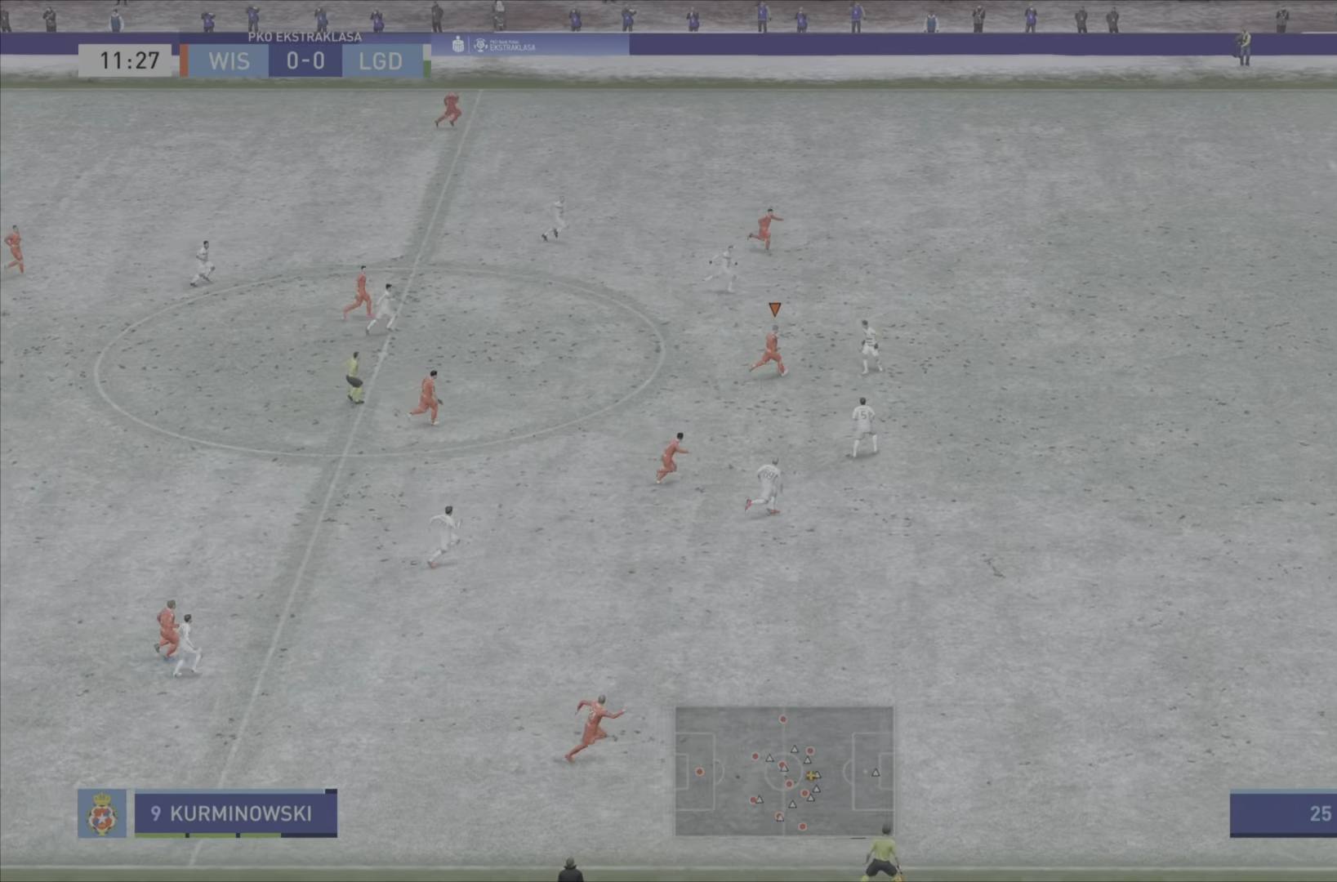
{"buttons": [], "left_stick": "down-right", "right_stick": "center", "events": [[400, "left_stick", "down-right"]]}
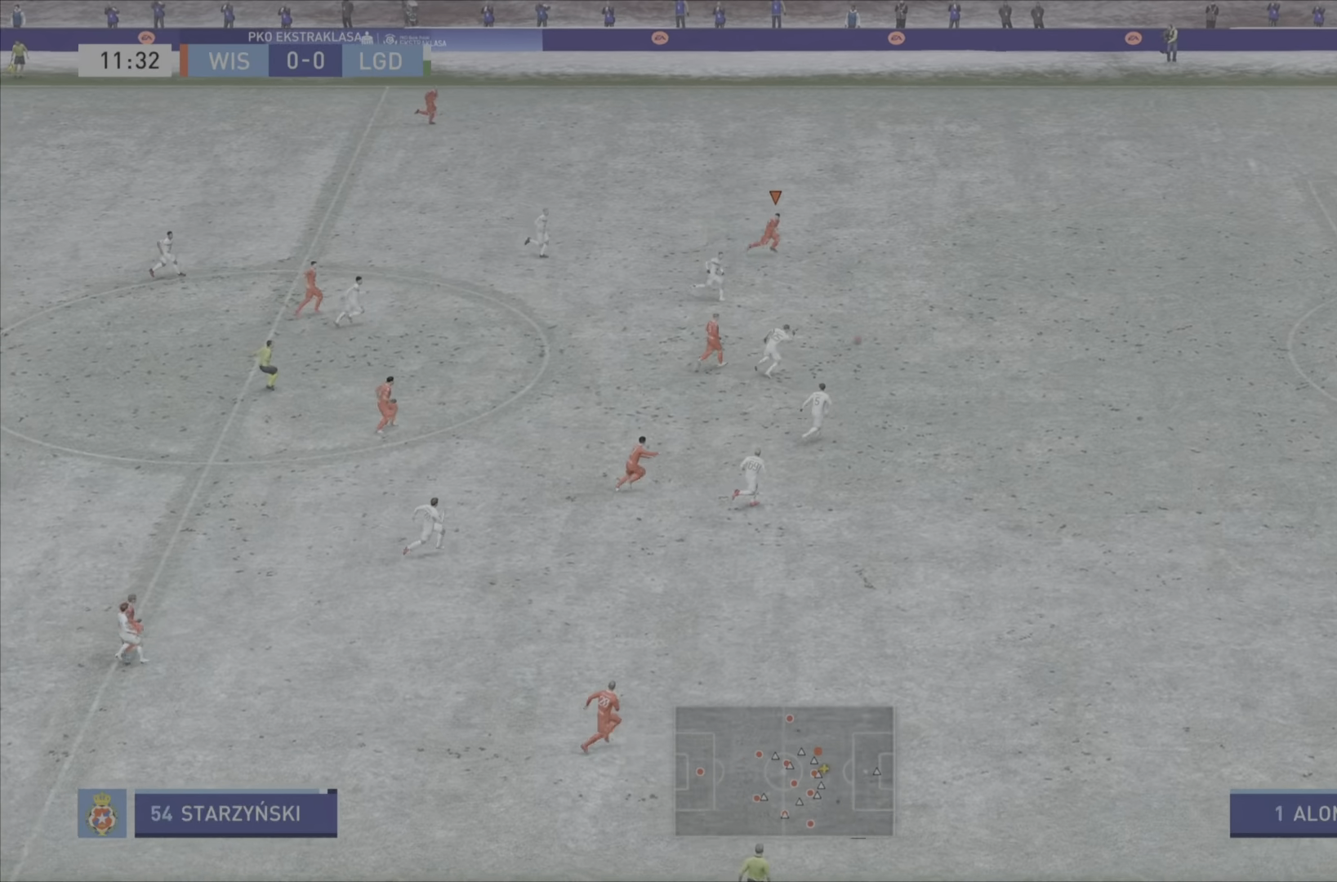
{"buttons": [], "left_stick": "down-right", "right_stick": "center", "events": []}
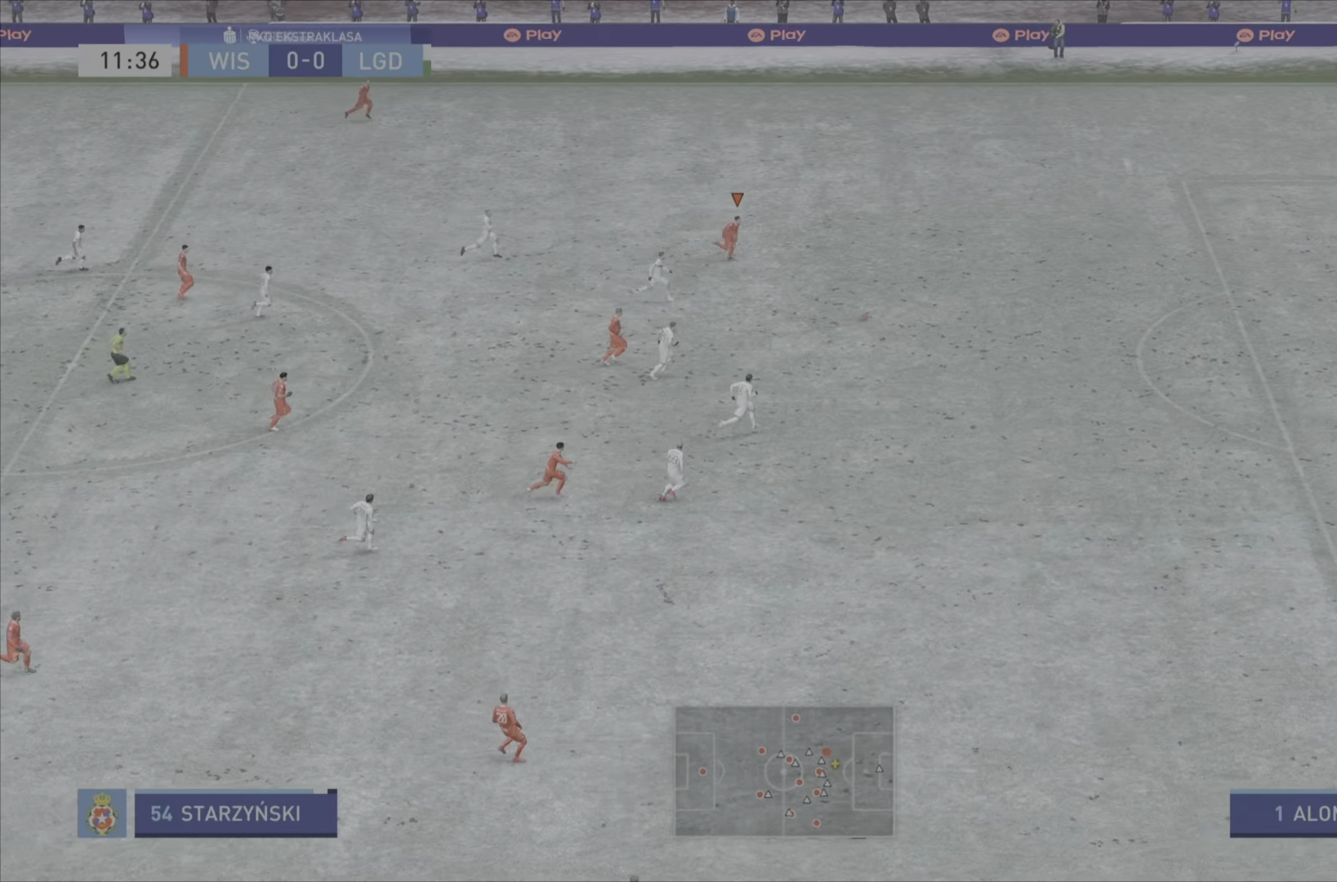
{"buttons": [], "left_stick": "down-right", "right_stick": "center", "events": []}
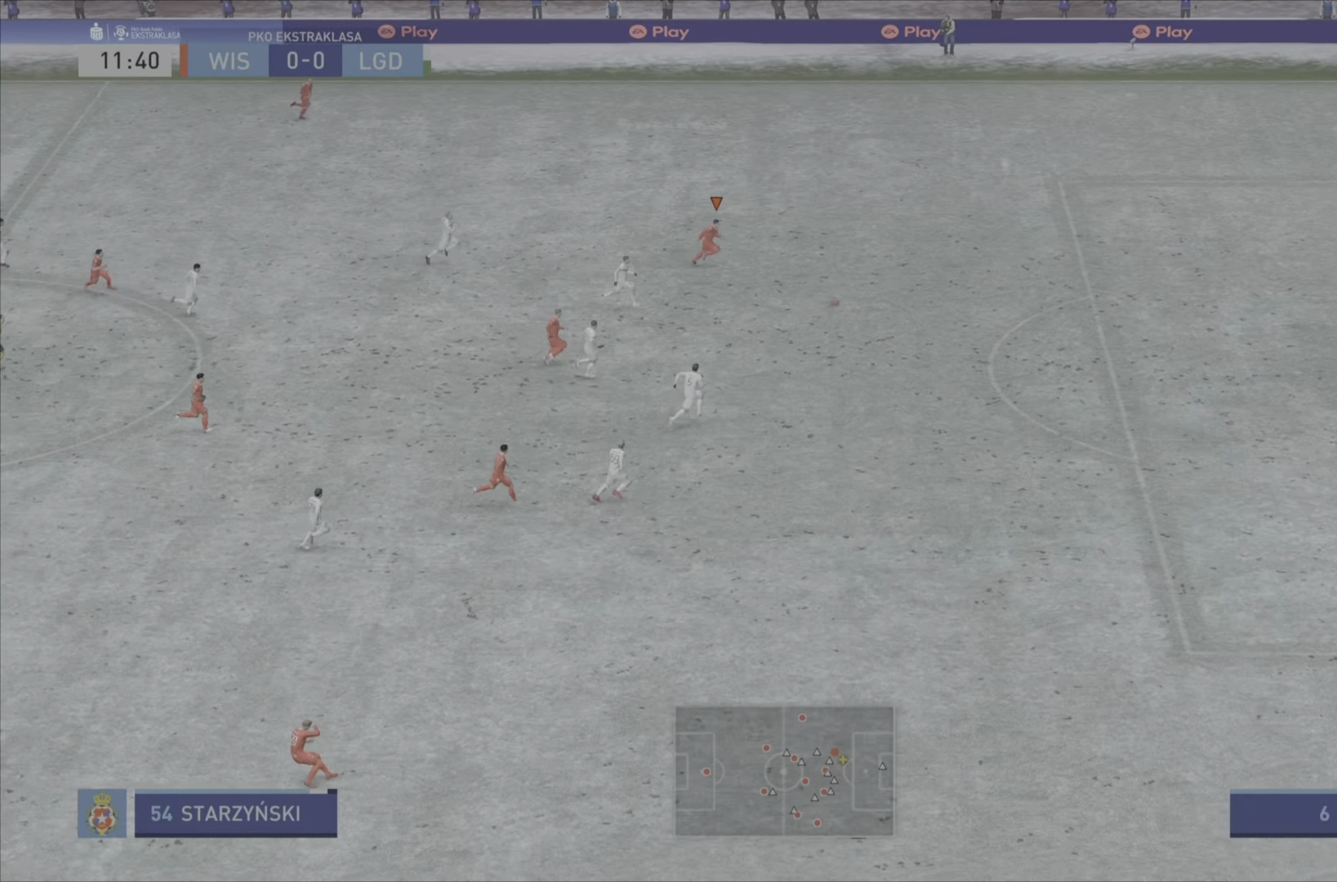
{"buttons": [], "left_stick": "down-right", "right_stick": "center", "events": []}
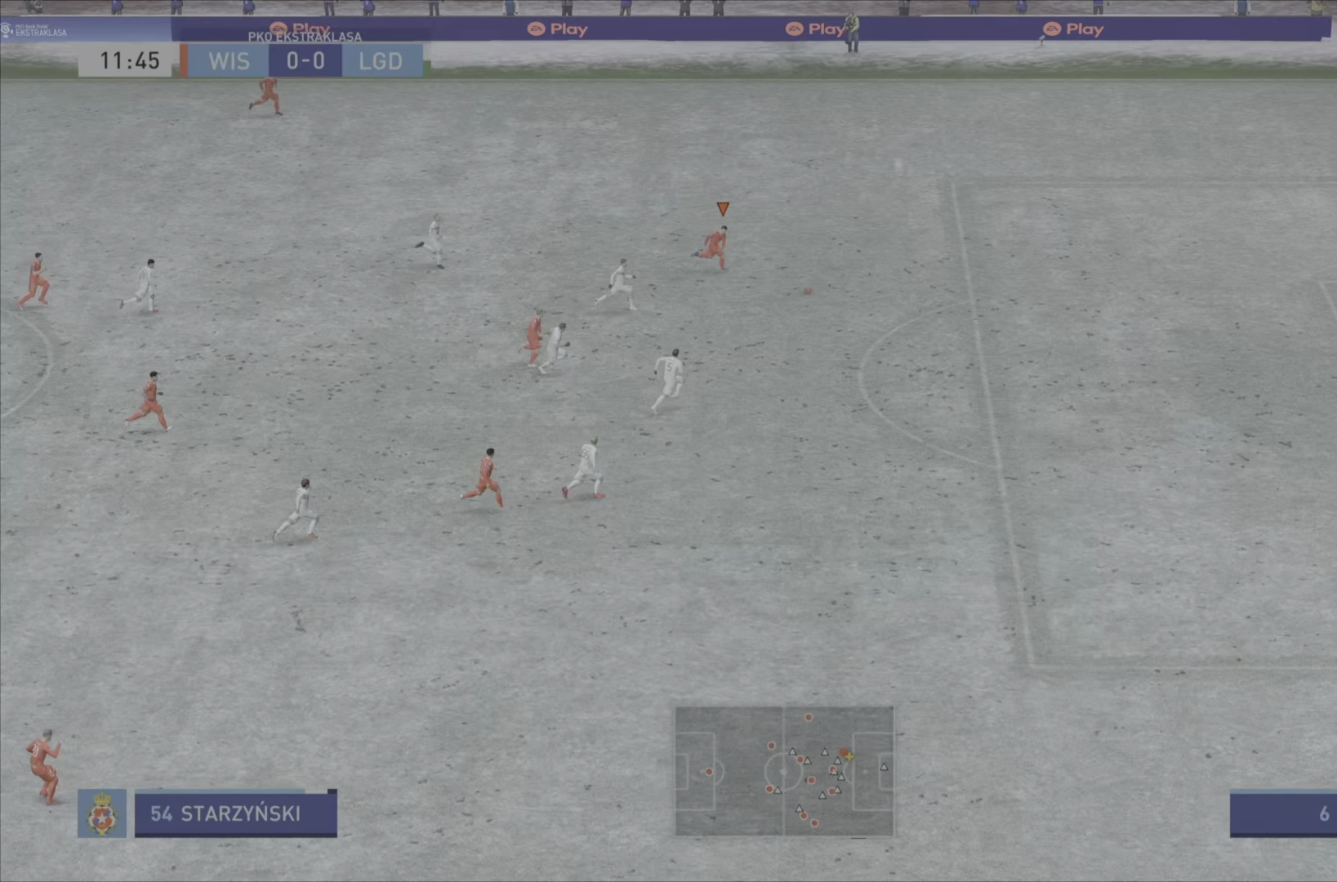
{"buttons": [], "left_stick": "down-right", "right_stick": "center", "events": []}